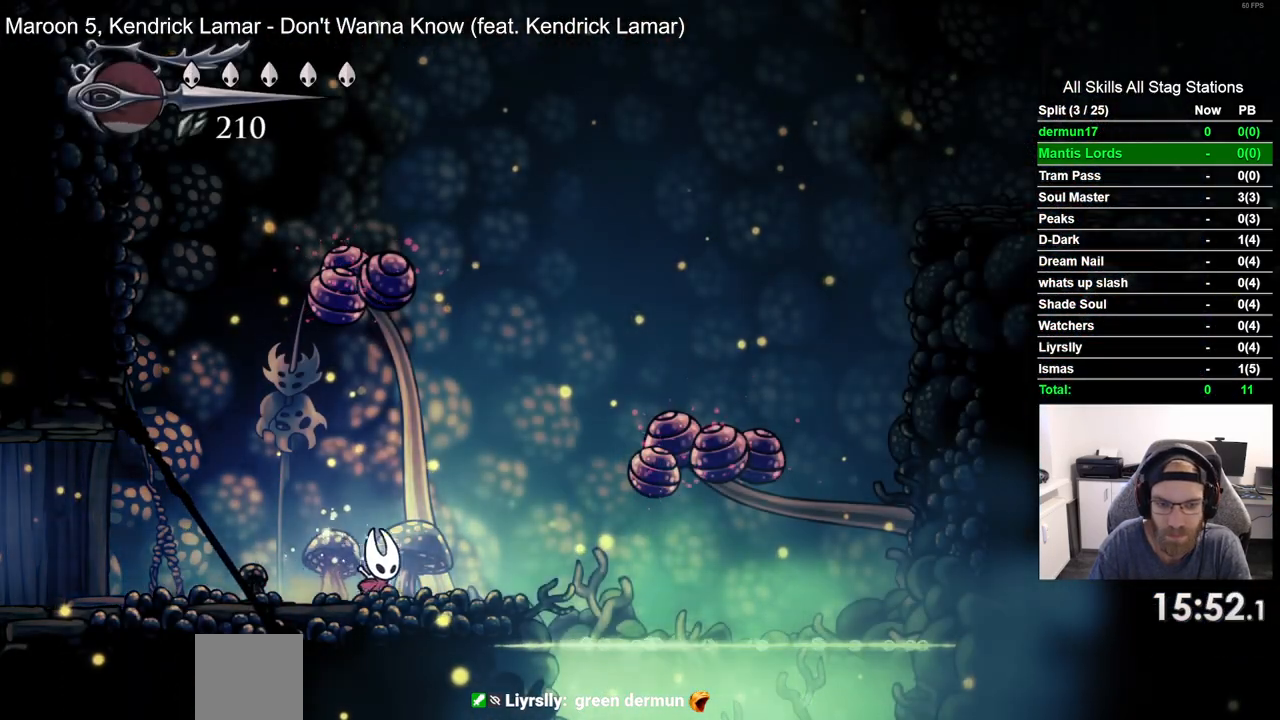
Gameplay with a controller (PlayStation layout); each line is a JSON object with the inputs held at the frame after it (dt_ms = milliseconds from this image to that frame). "events" lists button and stick changes between this image and that frame as [ms after this image, input, new state], when the widget could be followed in between. Not read: R1.
{"dt_ms": 500, "buttons": ["CROSS", "DPAD_DOWN", "DPAD_RIGHT"], "left_stick": "center", "right_stick": "center", "events": [[100, "CROSS", "down"], [233, "DPAD_DOWN", "down"]]}
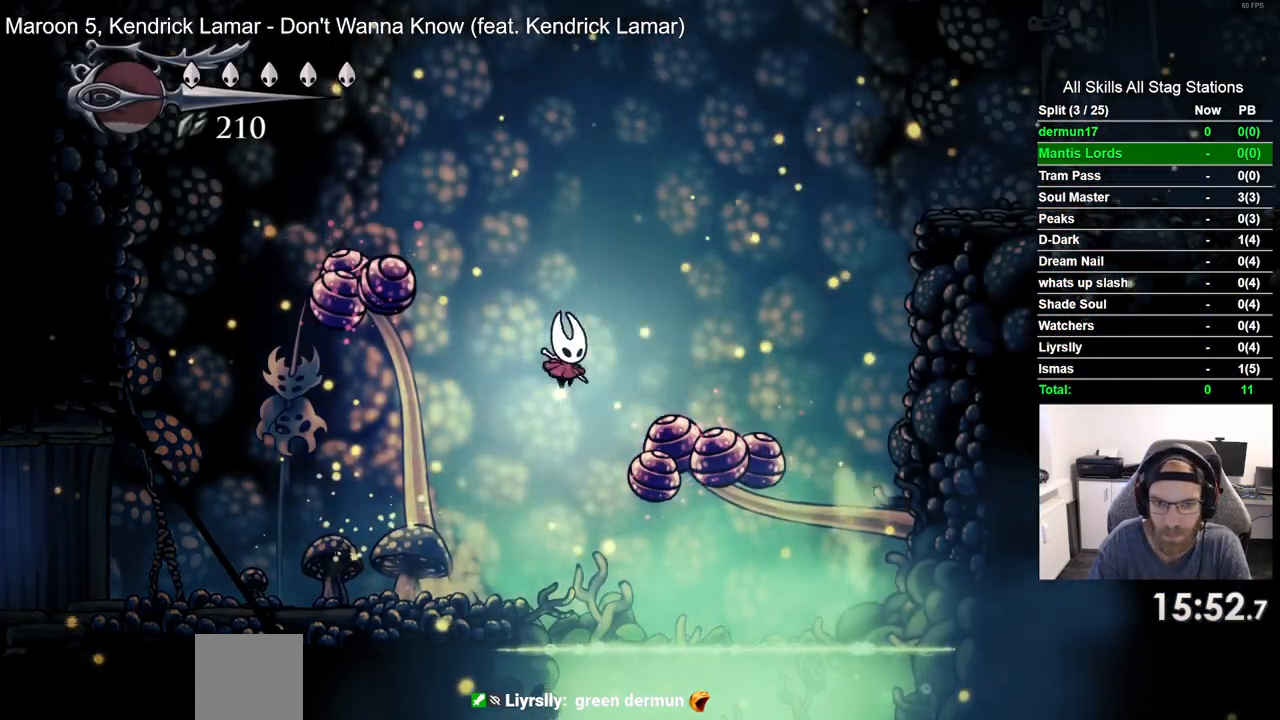
{"dt_ms": 1000, "buttons": ["DPAD_RIGHT"], "left_stick": "center", "right_stick": "center", "events": [[250, "SQUARE", "down"], [400, "DPAD_DOWN", "up"], [550, "SQUARE", "up"], [633, "CROSS", "up"]]}
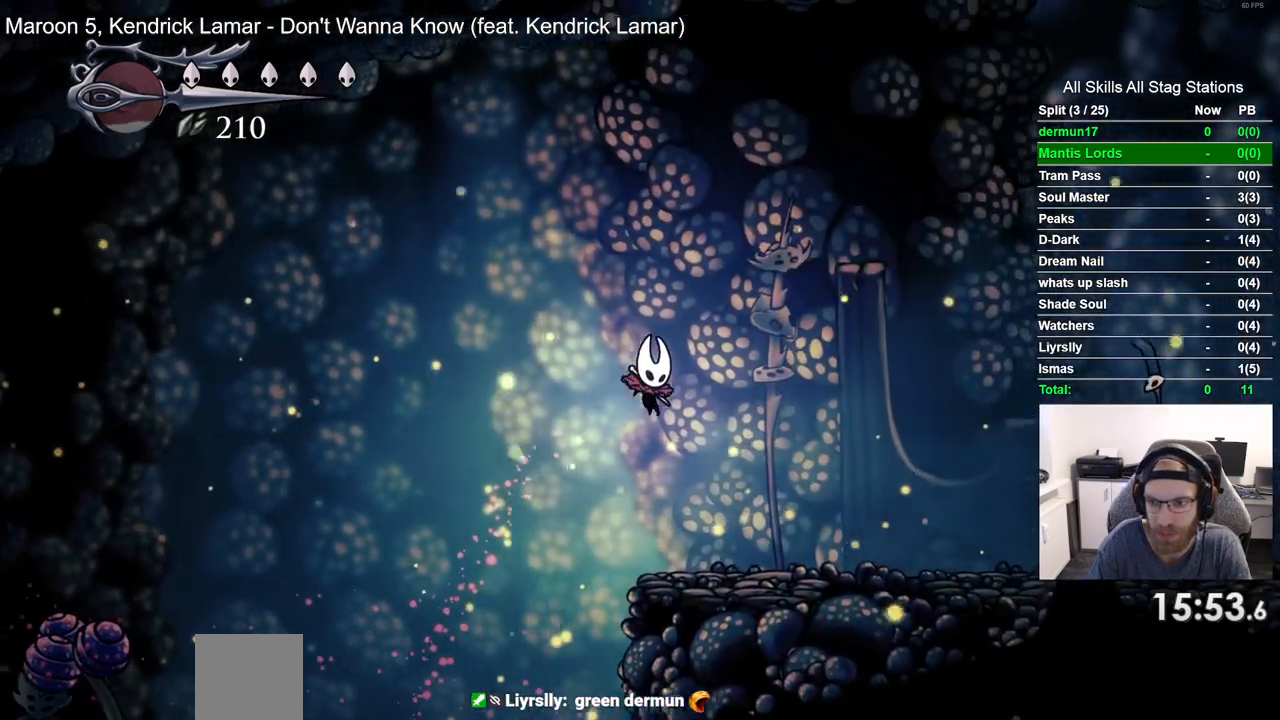
{"dt_ms": 500, "buttons": ["DPAD_RIGHT"], "left_stick": "center", "right_stick": "center", "events": []}
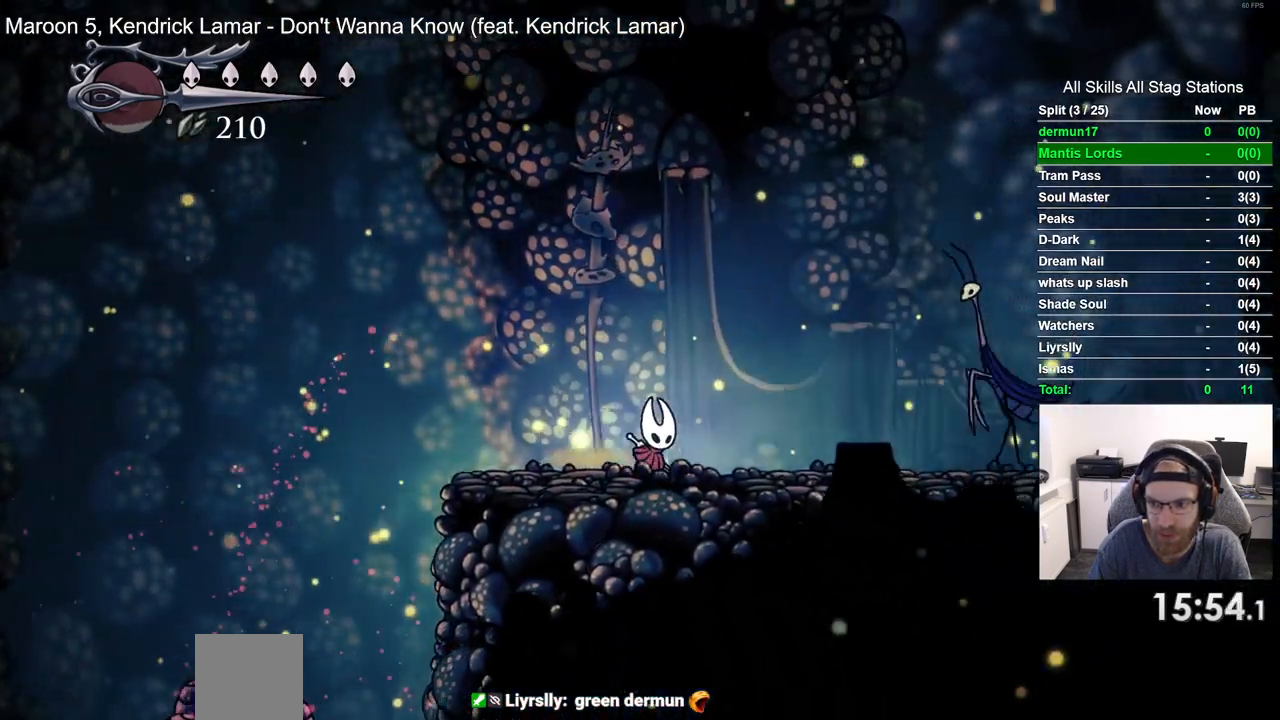
{"dt_ms": 500, "buttons": ["CROSS", "DPAD_RIGHT"], "left_stick": "center", "right_stick": "center", "events": [[100, "CROSS", "down"]]}
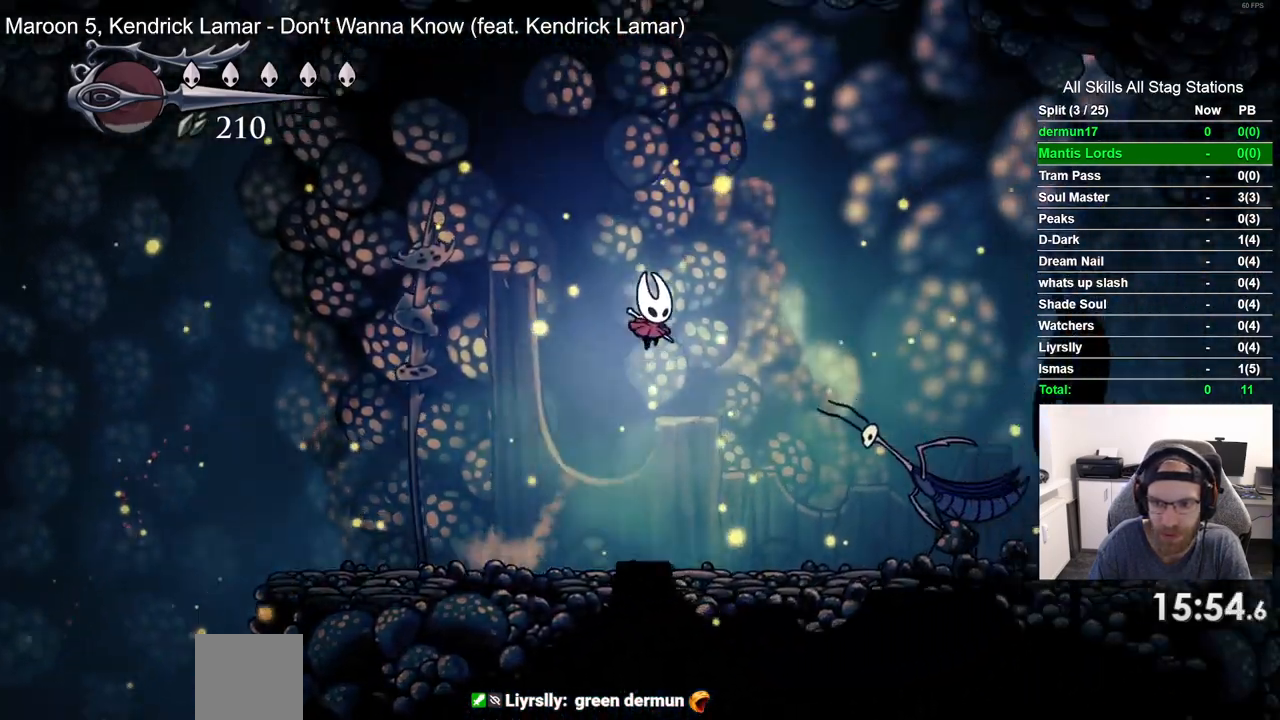
{"dt_ms": 500, "buttons": ["DPAD_RIGHT"], "left_stick": "center", "right_stick": "center", "events": [[150, "R2", "down"], [417, "CROSS", "up"], [417, "R2", "up"]]}
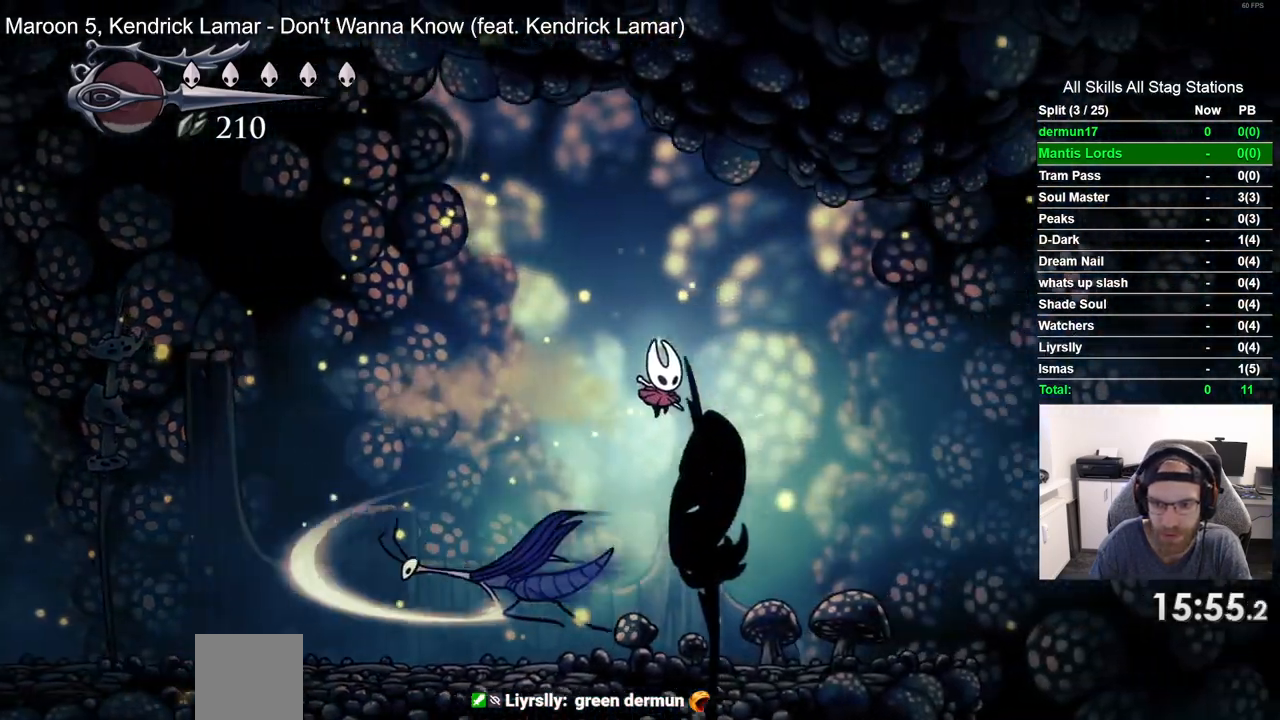
{"dt_ms": 500, "buttons": ["DPAD_RIGHT"], "left_stick": "center", "right_stick": "center", "events": []}
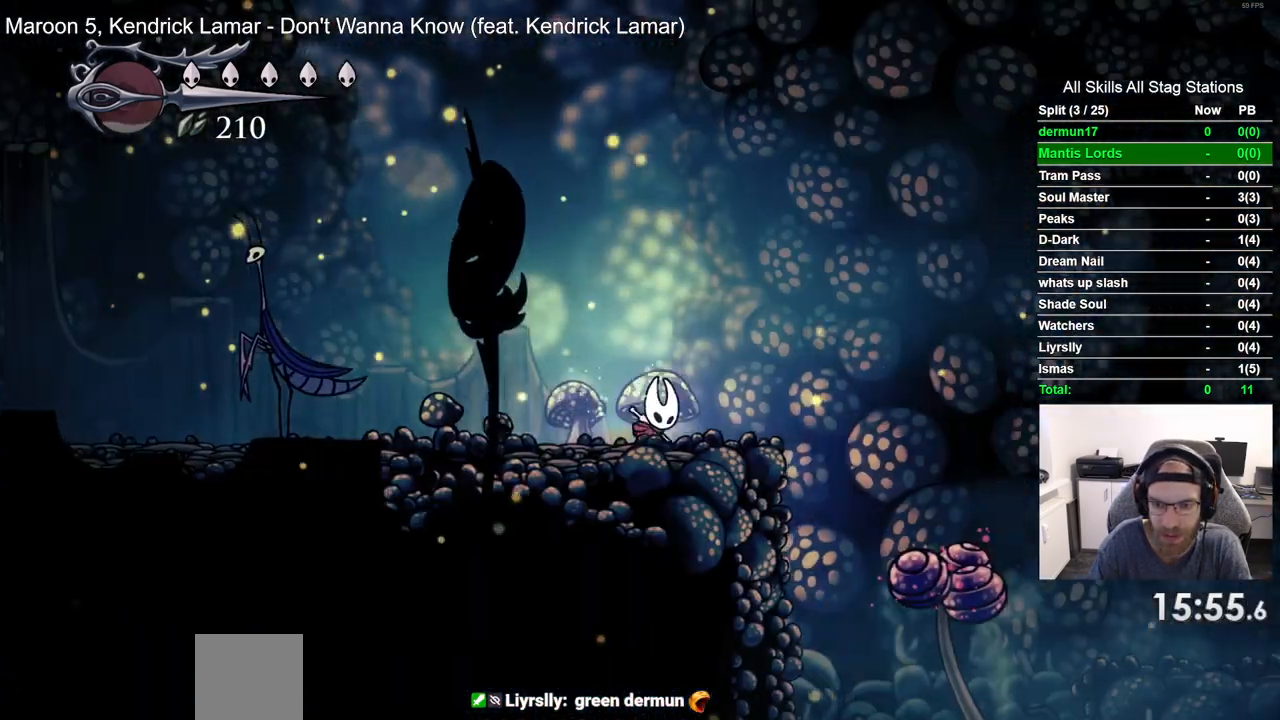
{"dt_ms": 500, "buttons": ["DPAD_RIGHT"], "left_stick": "center", "right_stick": "center", "events": [[217, "CROSS", "down"], [450, "CROSS", "up"]]}
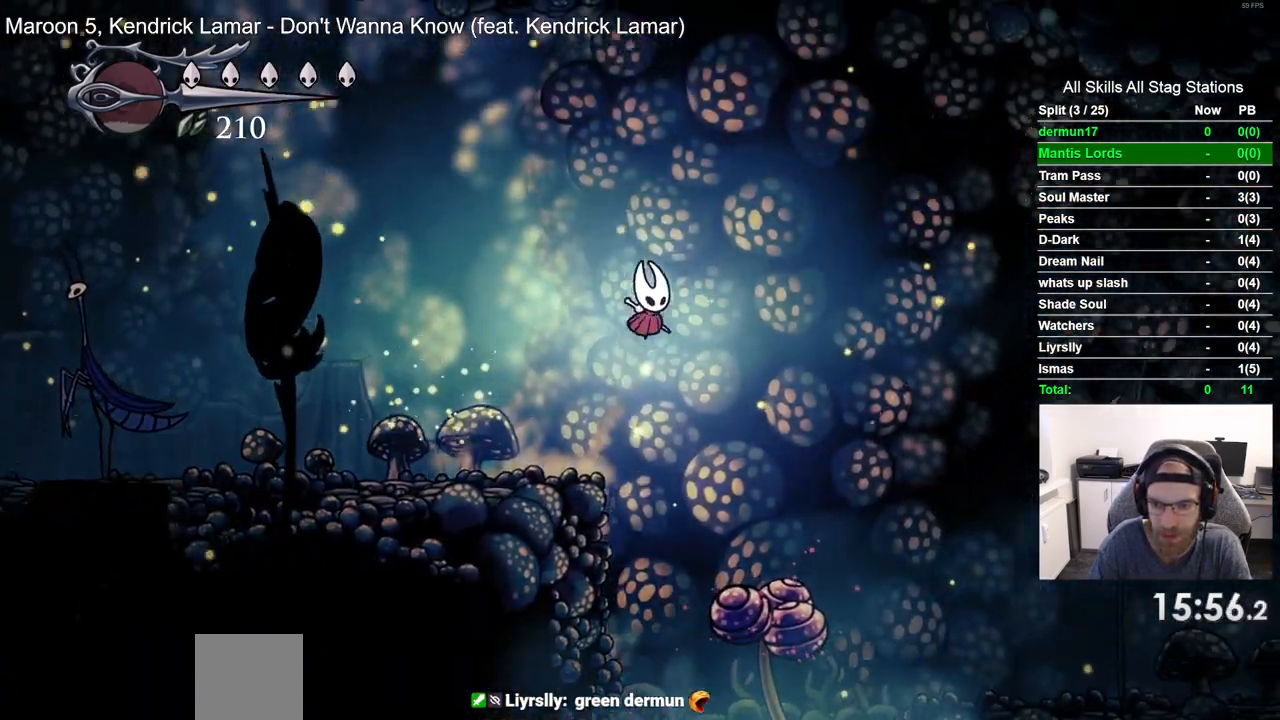
{"dt_ms": 500, "buttons": ["R2", "DPAD_RIGHT"], "left_stick": "center", "right_stick": "center", "events": [[383, "R2", "down"]]}
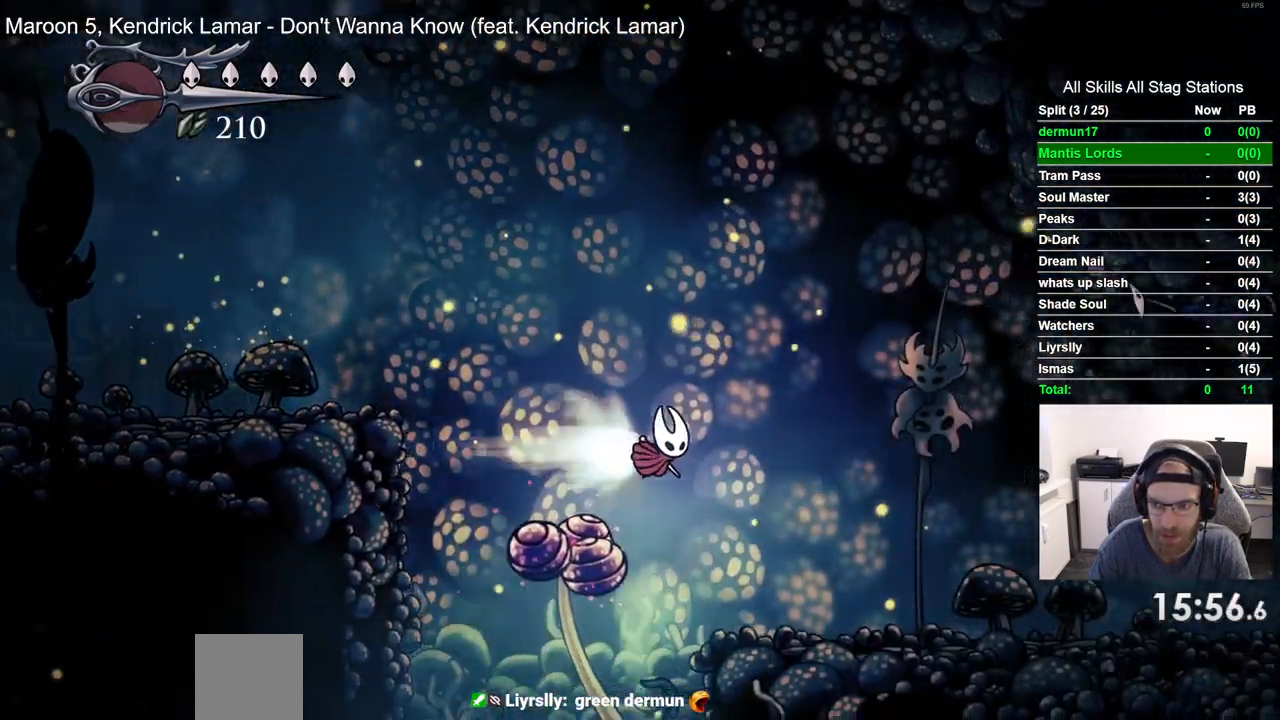
{"dt_ms": 500, "buttons": ["DPAD_RIGHT"], "left_stick": "center", "right_stick": "center", "events": [[83, "R2", "up"]]}
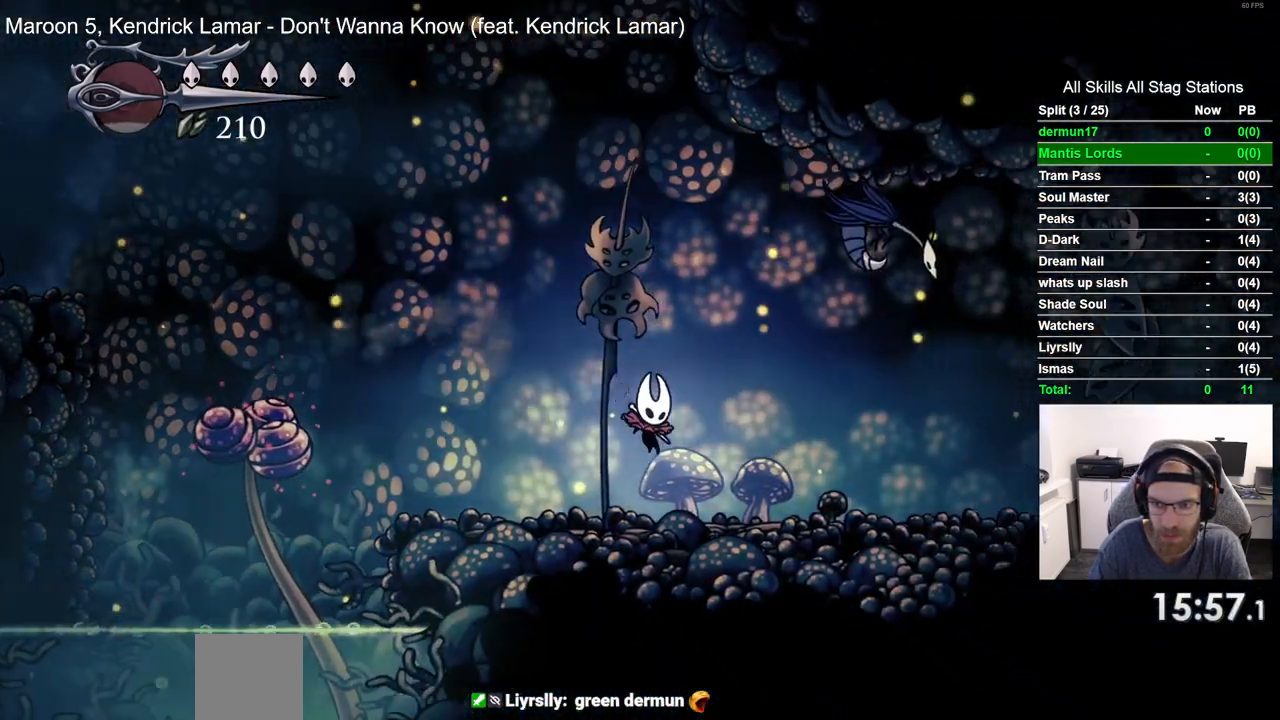
{"dt_ms": 500, "buttons": ["DPAD_RIGHT"], "left_stick": "center", "right_stick": "center", "events": []}
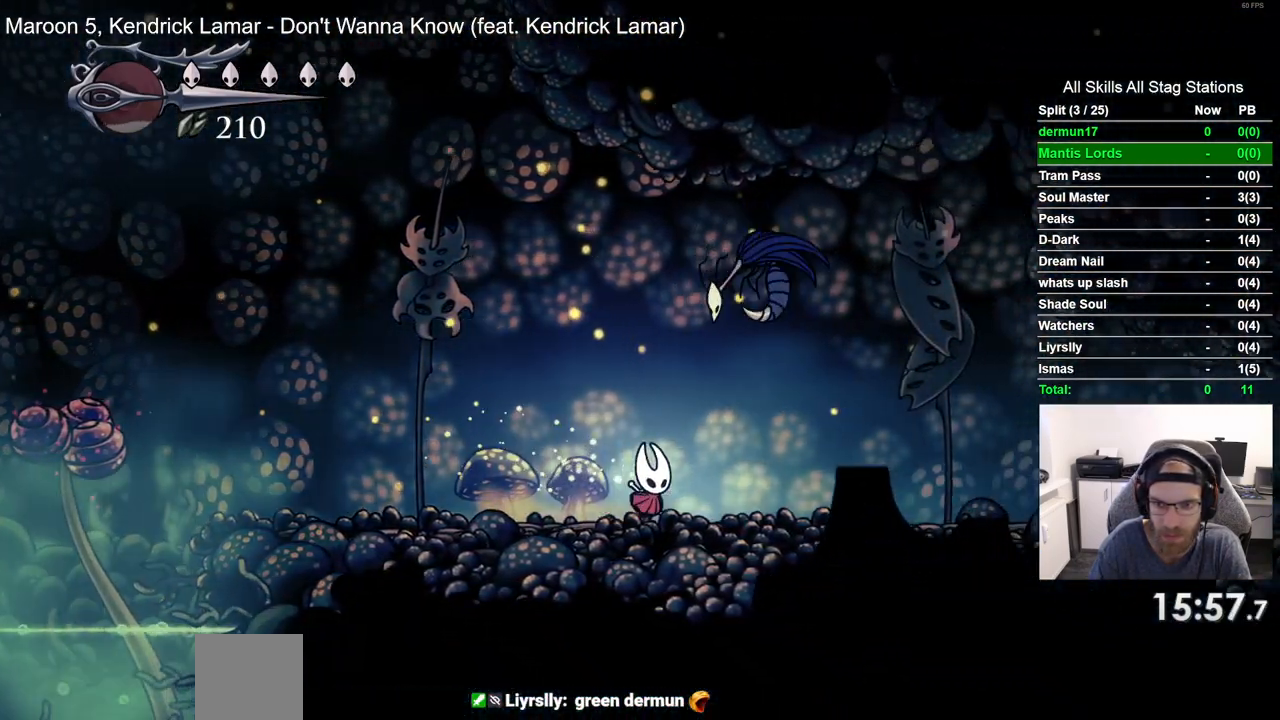
{"dt_ms": 500, "buttons": ["DPAD_RIGHT"], "left_stick": "center", "right_stick": "center", "events": [[267, "R2", "down"], [483, "R2", "up"]]}
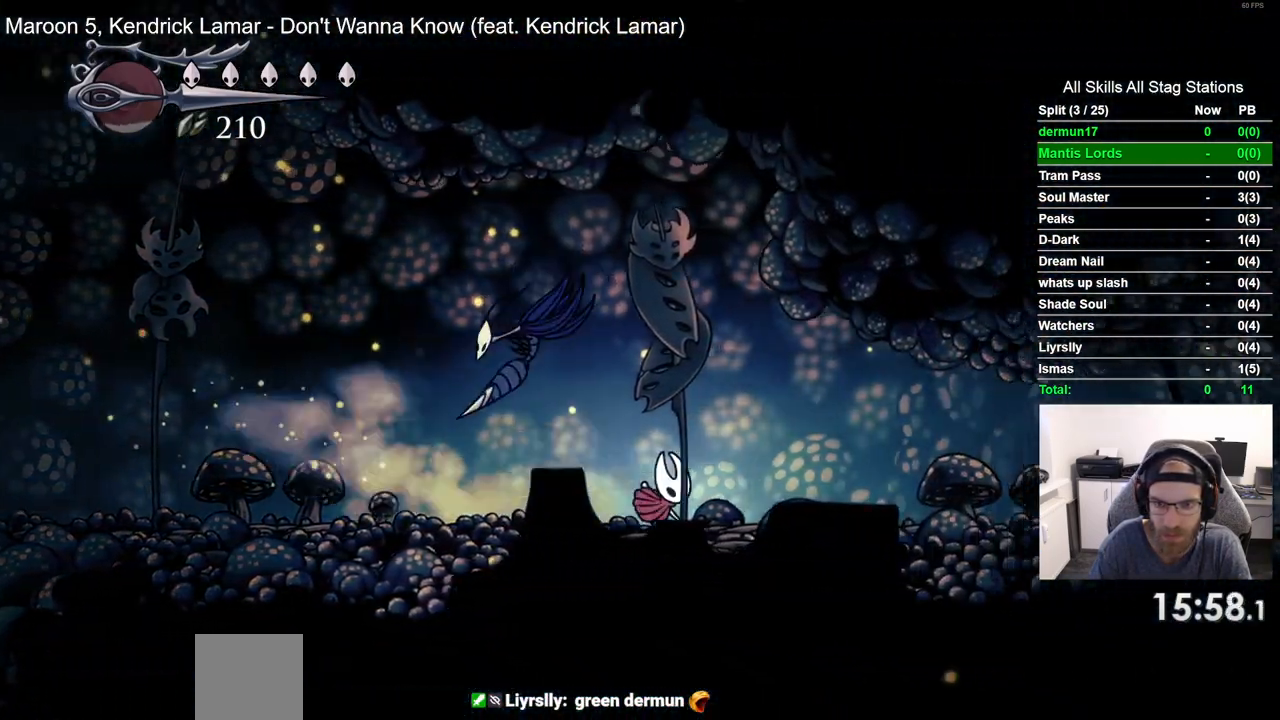
{"dt_ms": 500, "buttons": ["R2", "DPAD_RIGHT"], "left_stick": "center", "right_stick": "center", "events": [[383, "R2", "down"]]}
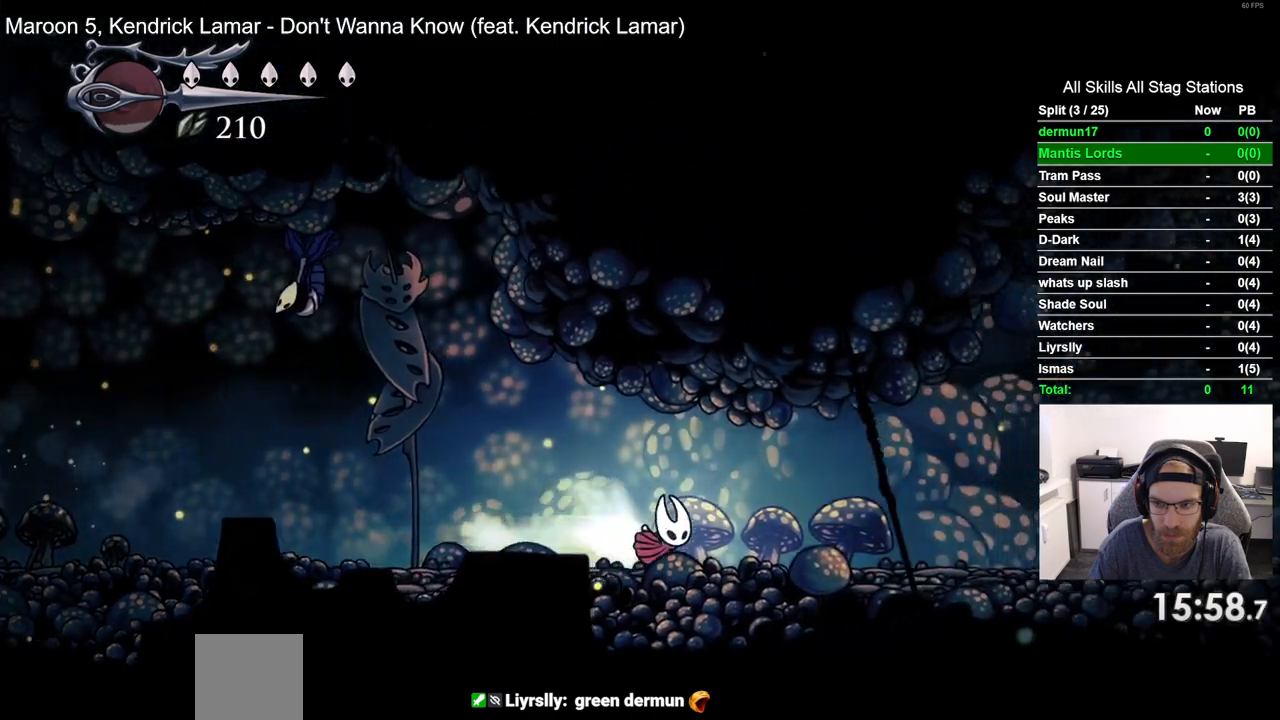
{"dt_ms": 500, "buttons": ["DPAD_RIGHT"], "left_stick": "center", "right_stick": "center", "events": [[100, "R2", "up"]]}
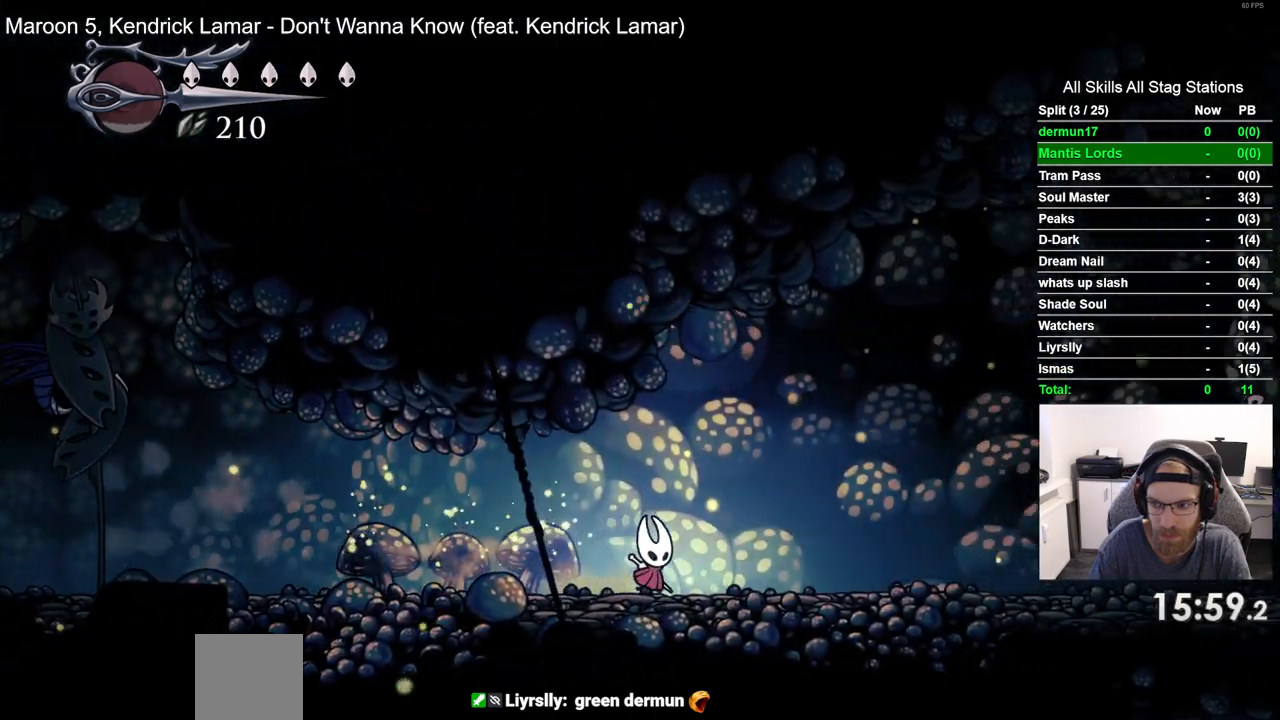
{"dt_ms": 500, "buttons": ["DPAD_RIGHT"], "left_stick": "center", "right_stick": "center", "events": []}
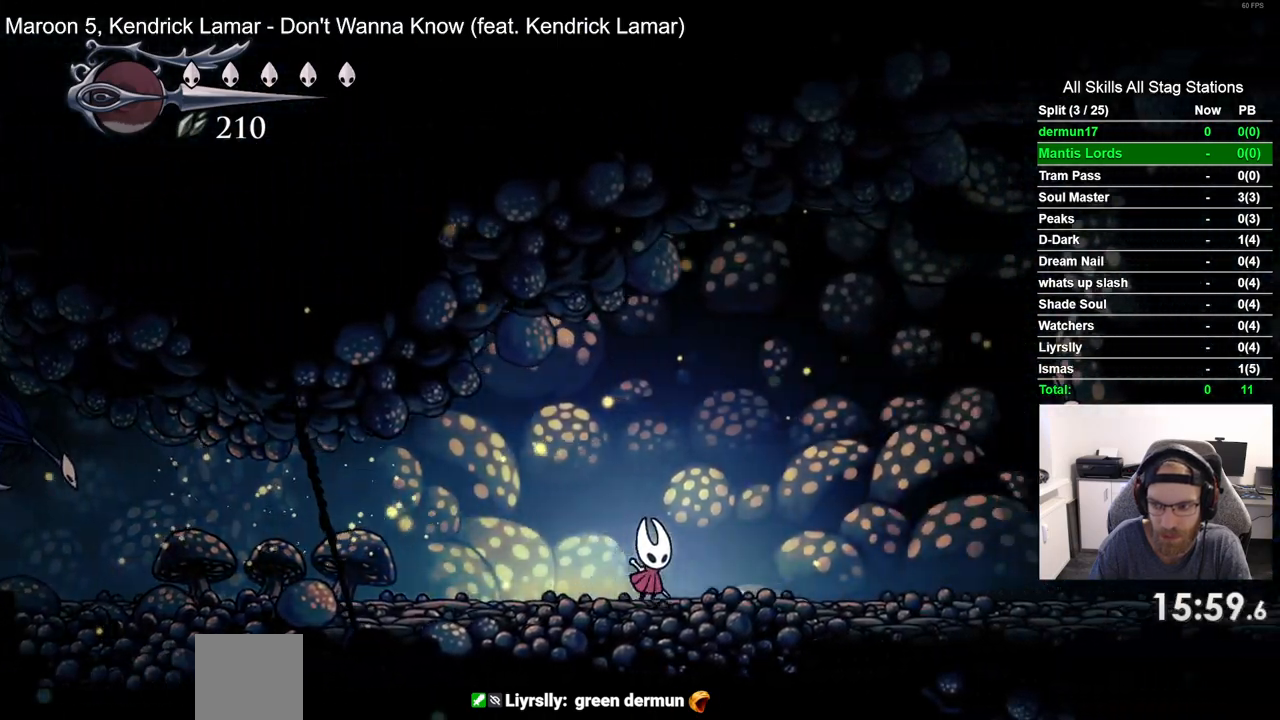
{"dt_ms": 500, "buttons": ["CROSS", "DPAD_RIGHT"], "left_stick": "center", "right_stick": "center", "events": [[317, "CROSS", "down"]]}
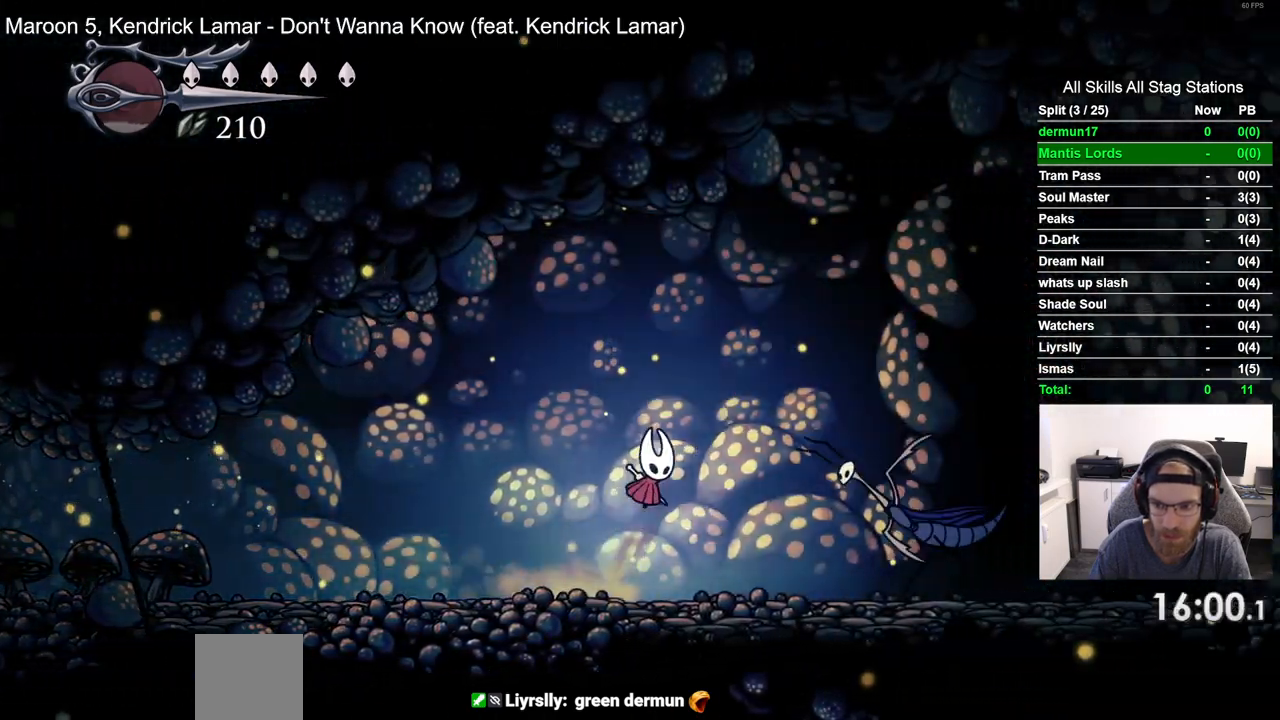
{"dt_ms": 500, "buttons": ["DPAD_RIGHT"], "left_stick": "center", "right_stick": "center", "events": [[183, "R2", "down"], [350, "CROSS", "up"], [400, "R2", "up"]]}
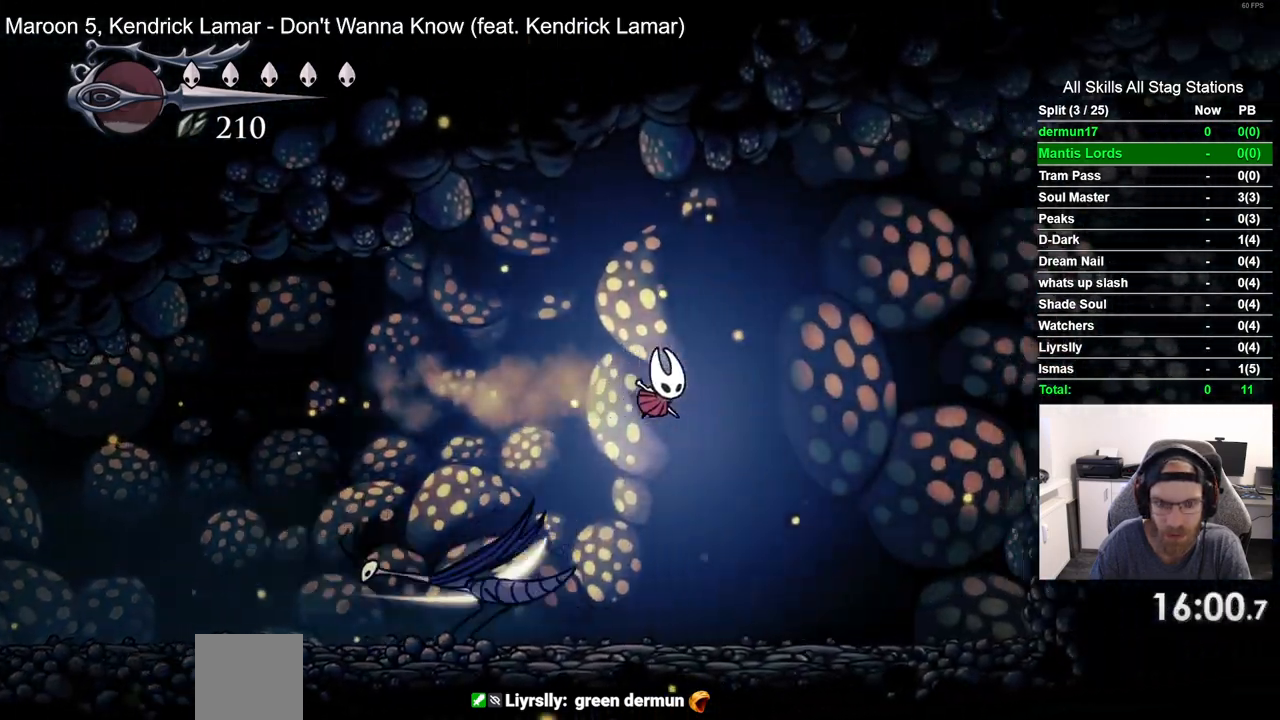
{"dt_ms": 500, "buttons": ["CROSS", "DPAD_RIGHT"], "left_stick": "center", "right_stick": "center", "events": [[500, "CROSS", "down"]]}
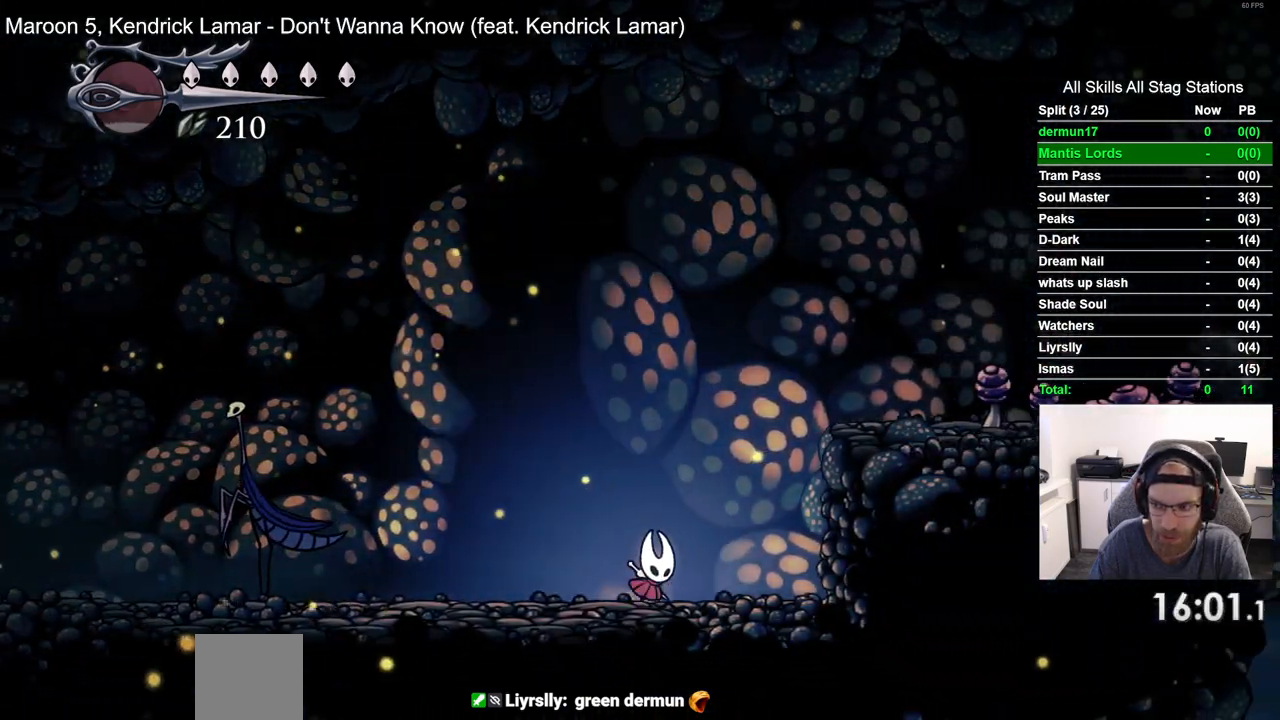
{"dt_ms": 500, "buttons": ["DPAD_RIGHT"], "left_stick": "center", "right_stick": "center", "events": [[433, "CROSS", "up"]]}
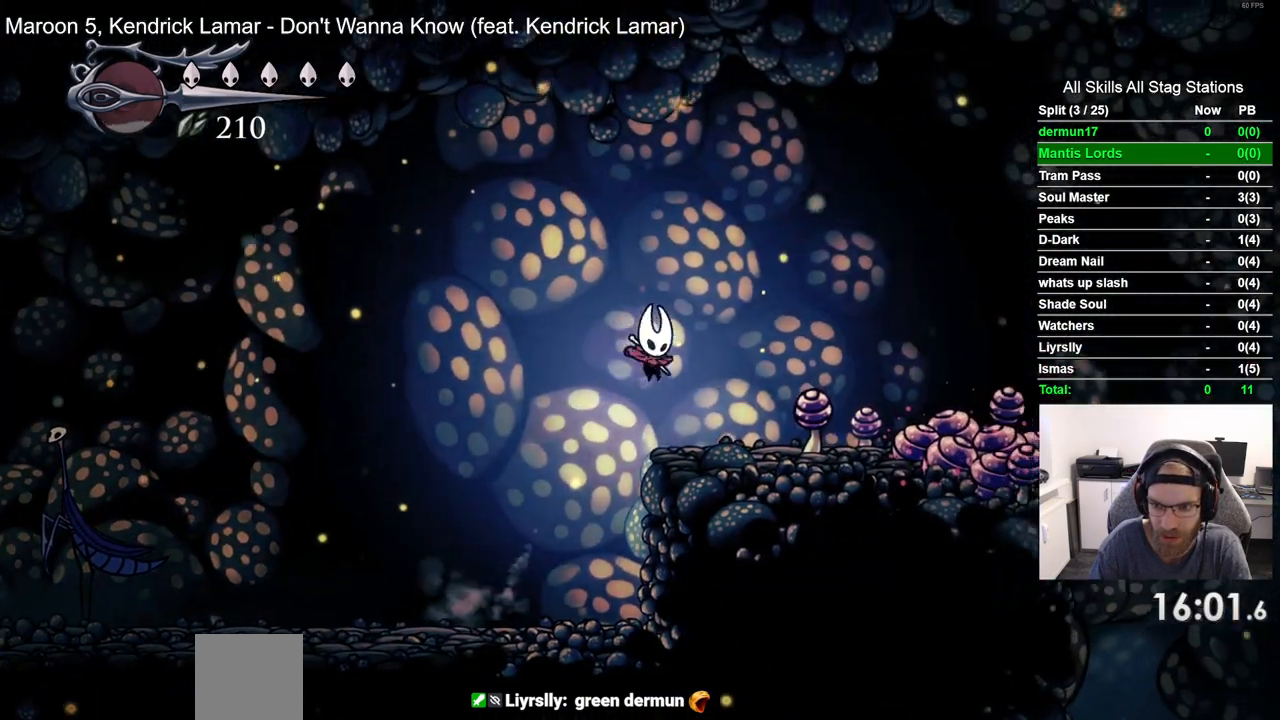
{"dt_ms": 500, "buttons": ["R2", "DPAD_RIGHT"], "left_stick": "center", "right_stick": "center", "events": [[217, "CROSS", "down"], [400, "CROSS", "up"], [400, "R2", "down"]]}
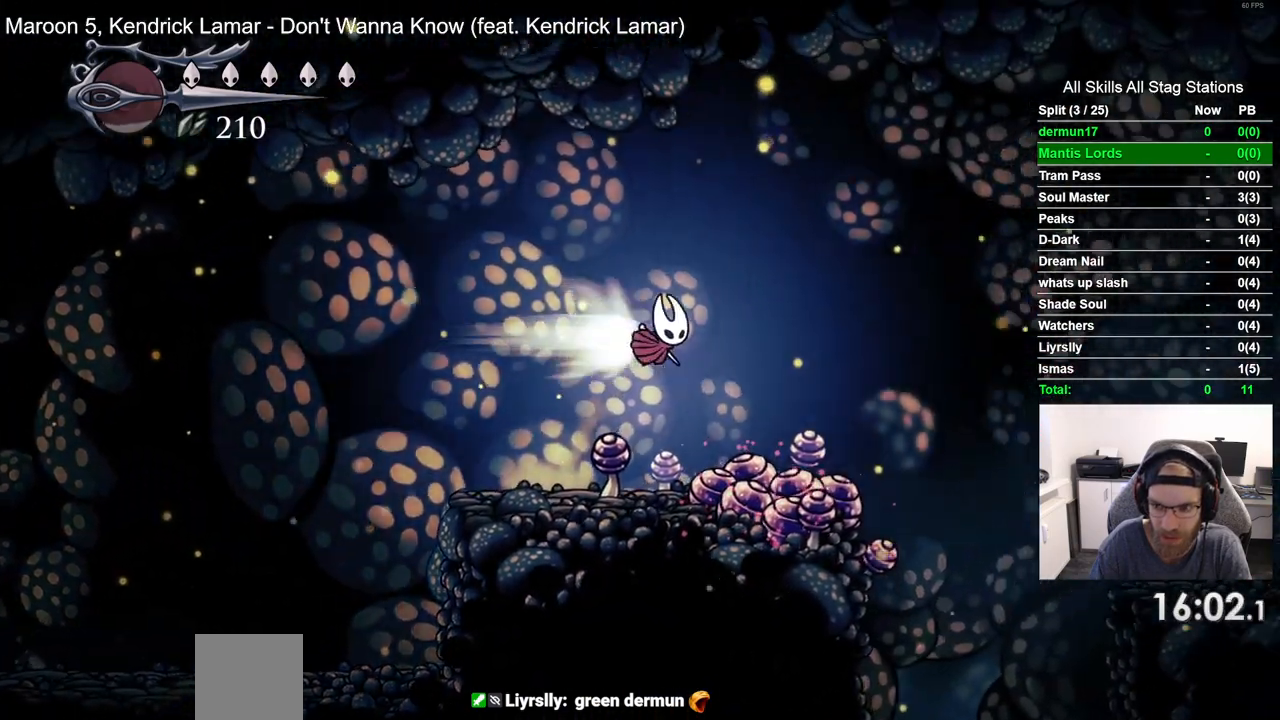
{"dt_ms": 500, "buttons": ["DPAD_RIGHT"], "left_stick": "center", "right_stick": "center", "events": [[100, "R2", "up"]]}
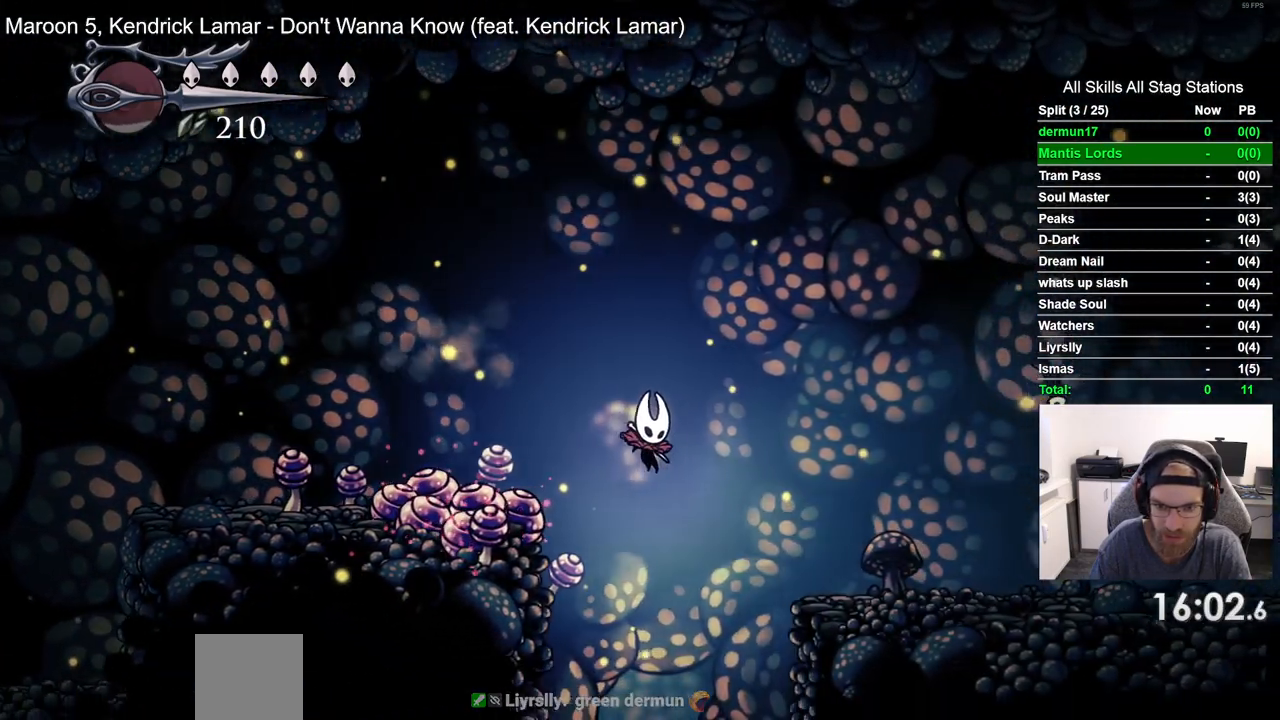
{"dt_ms": 500, "buttons": ["DPAD_UP", "DPAD_LEFT"], "left_stick": "center", "right_stick": "center", "events": [[100, "DPAD_RIGHT", "up"], [417, "DPAD_LEFT", "down"], [417, "DPAD_UP", "down"]]}
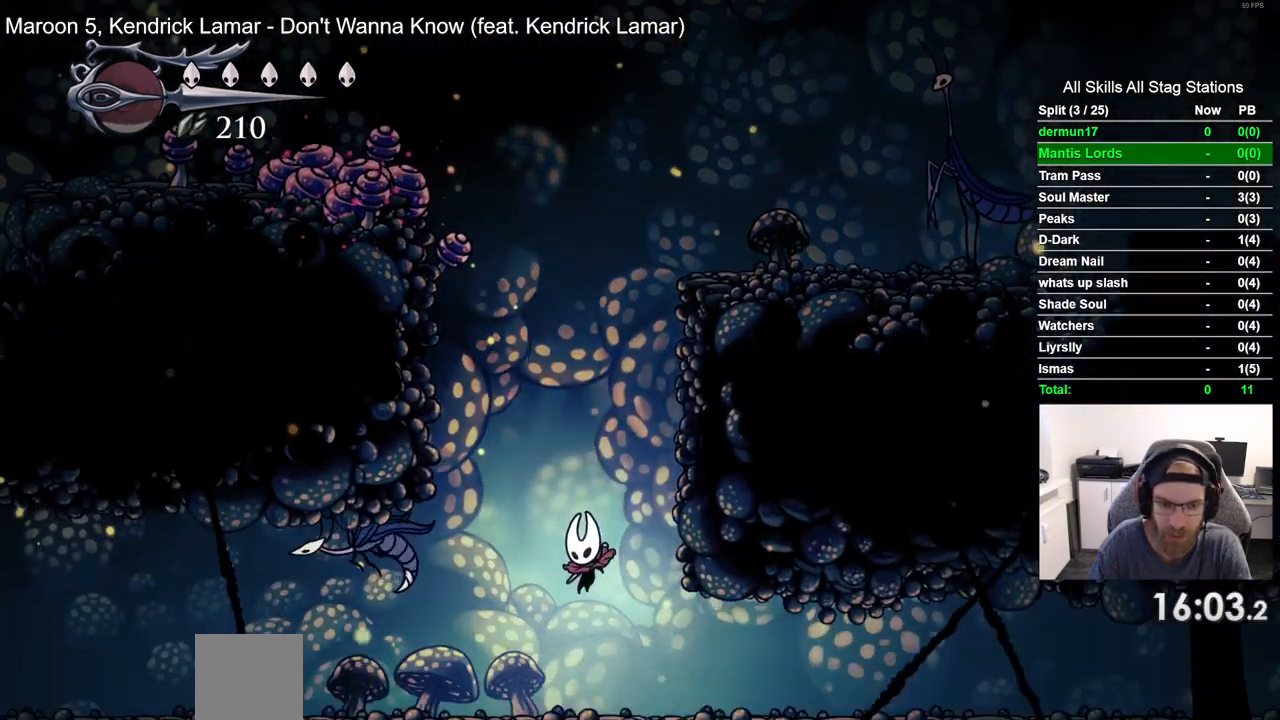
{"dt_ms": 500, "buttons": ["SQUARE", "DPAD_LEFT"], "left_stick": "center", "right_stick": "center", "events": [[367, "SQUARE", "down"], [483, "DPAD_UP", "up"]]}
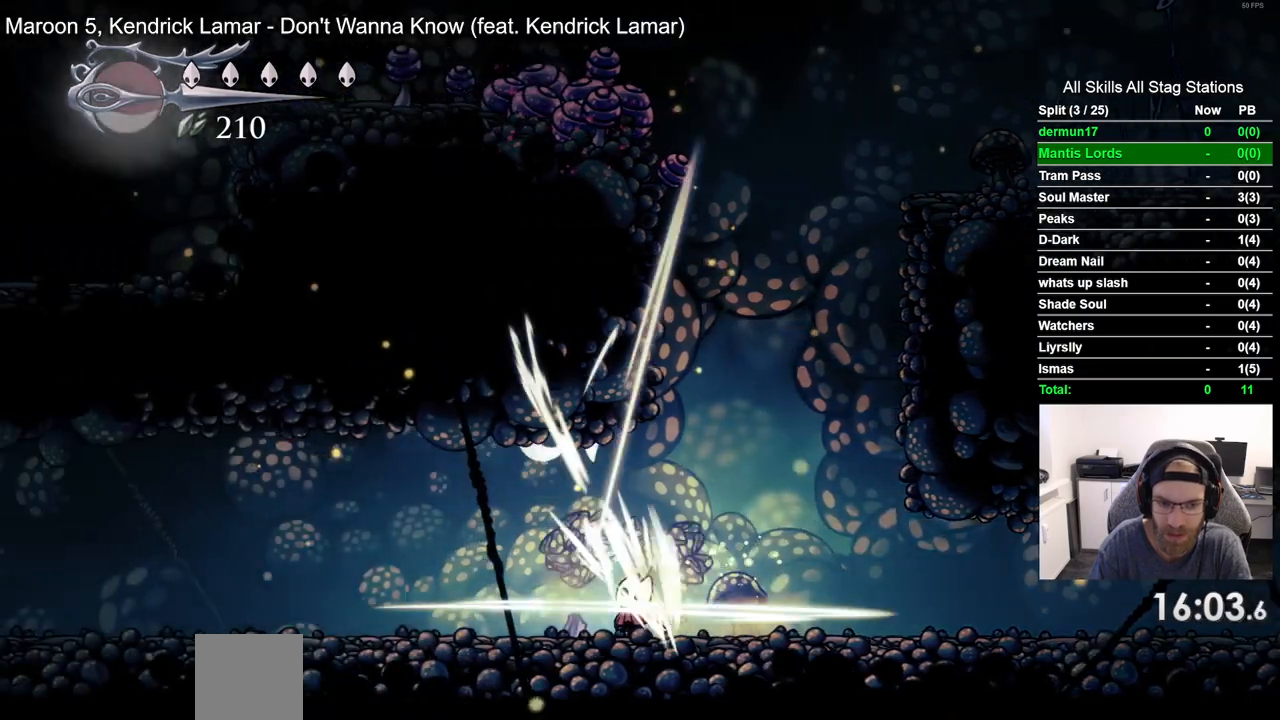
{"dt_ms": 500, "buttons": ["DPAD_LEFT"], "left_stick": "center", "right_stick": "center", "events": [[17, "SQUARE", "up"], [117, "R2", "down"], [300, "R2", "up"]]}
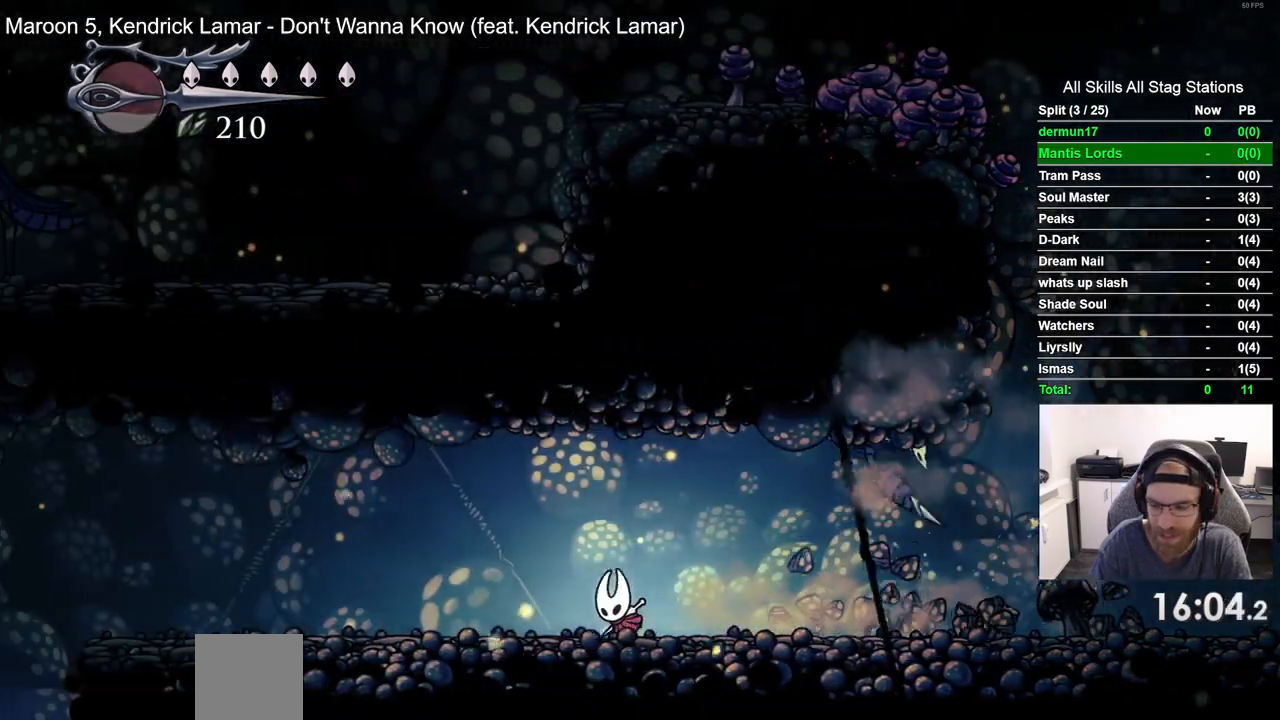
{"dt_ms": 1000, "buttons": ["DPAD_LEFT"], "left_stick": "center", "right_stick": "center", "events": [[167, "R2", "down"], [350, "R2", "up"]]}
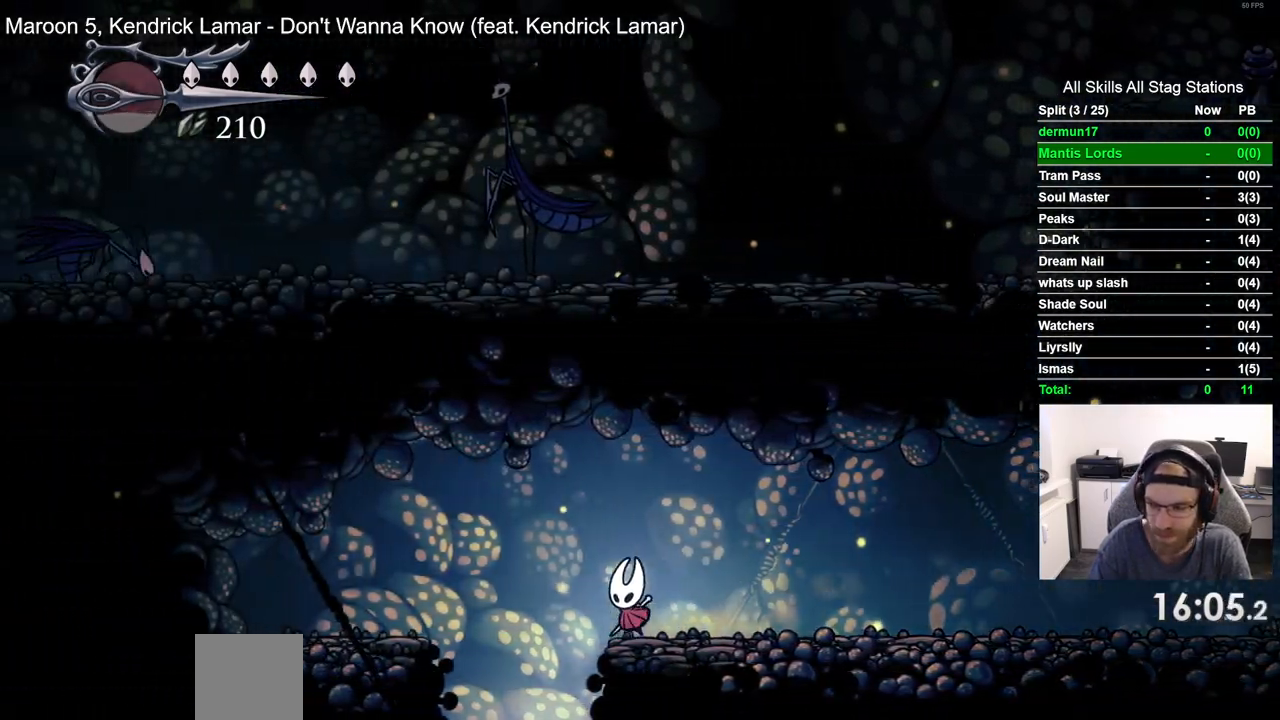
{"dt_ms": 500, "buttons": [], "left_stick": "center", "right_stick": "center", "events": [[183, "DPAD_LEFT", "up"]]}
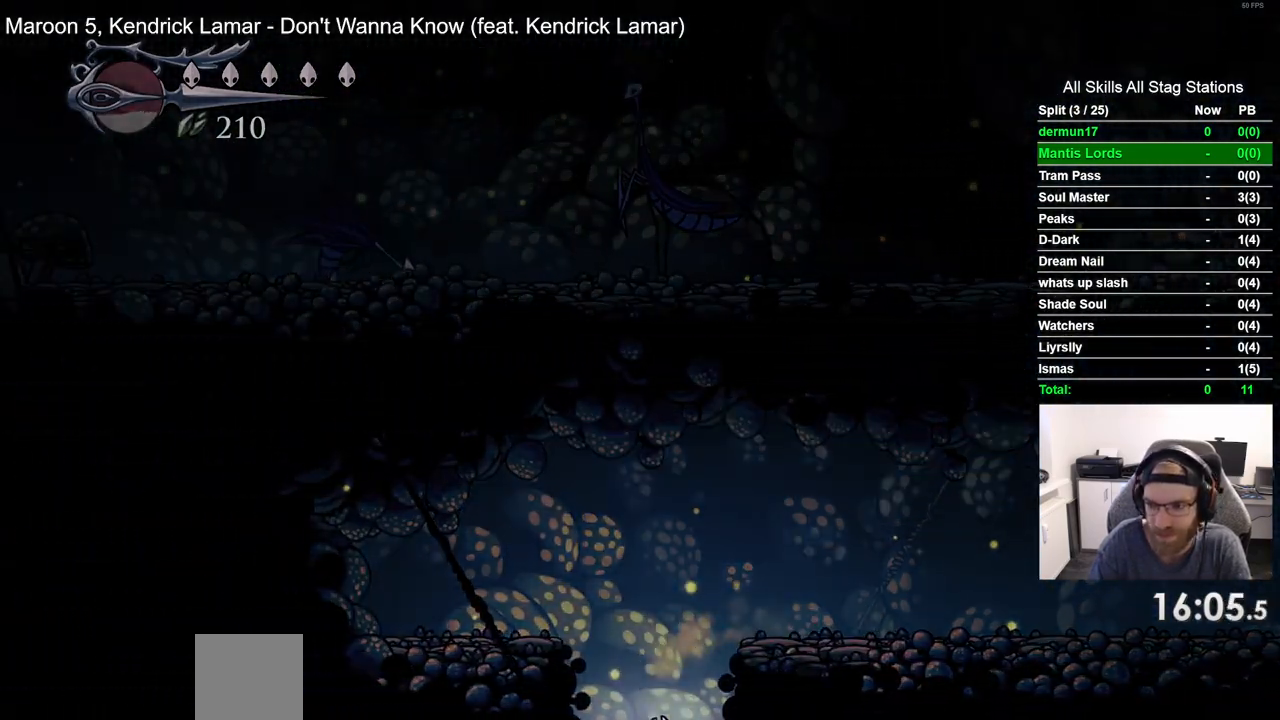
{"dt_ms": 500, "buttons": [], "left_stick": "center", "right_stick": "center", "events": []}
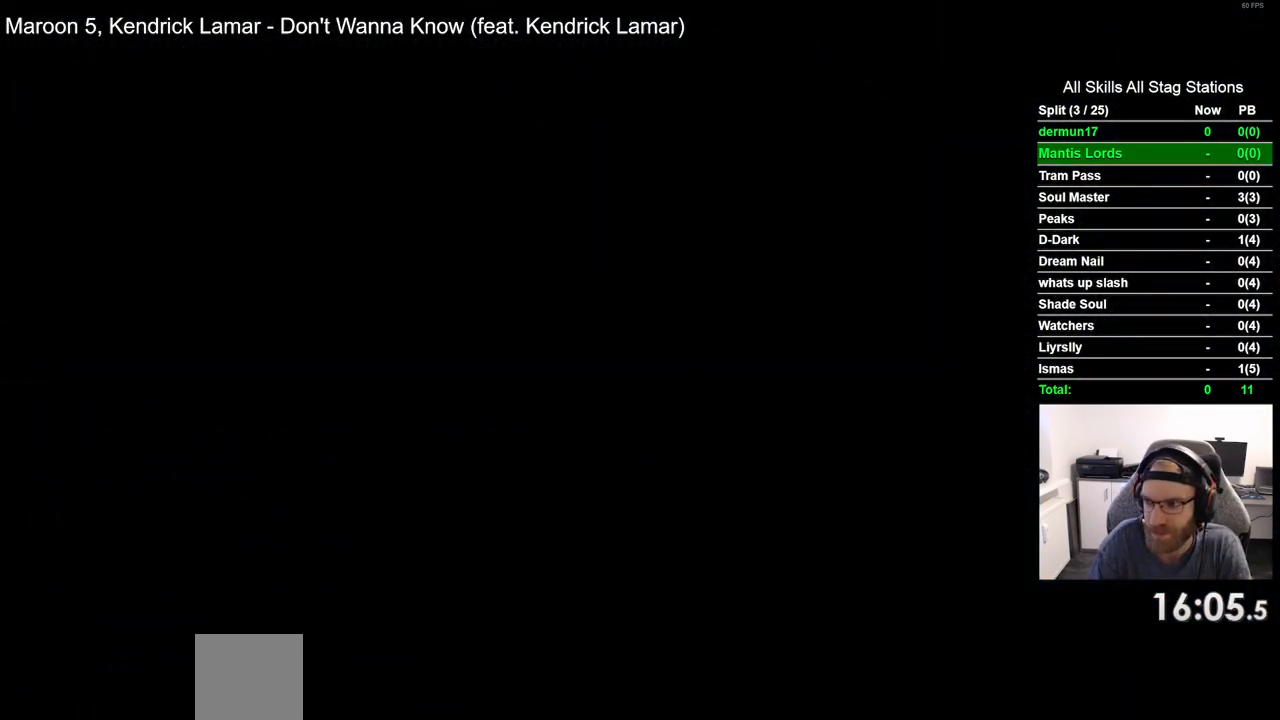
{"dt_ms": 500, "buttons": ["DPAD_LEFT"], "left_stick": "center", "right_stick": "center", "events": [[300, "DPAD_LEFT", "down"]]}
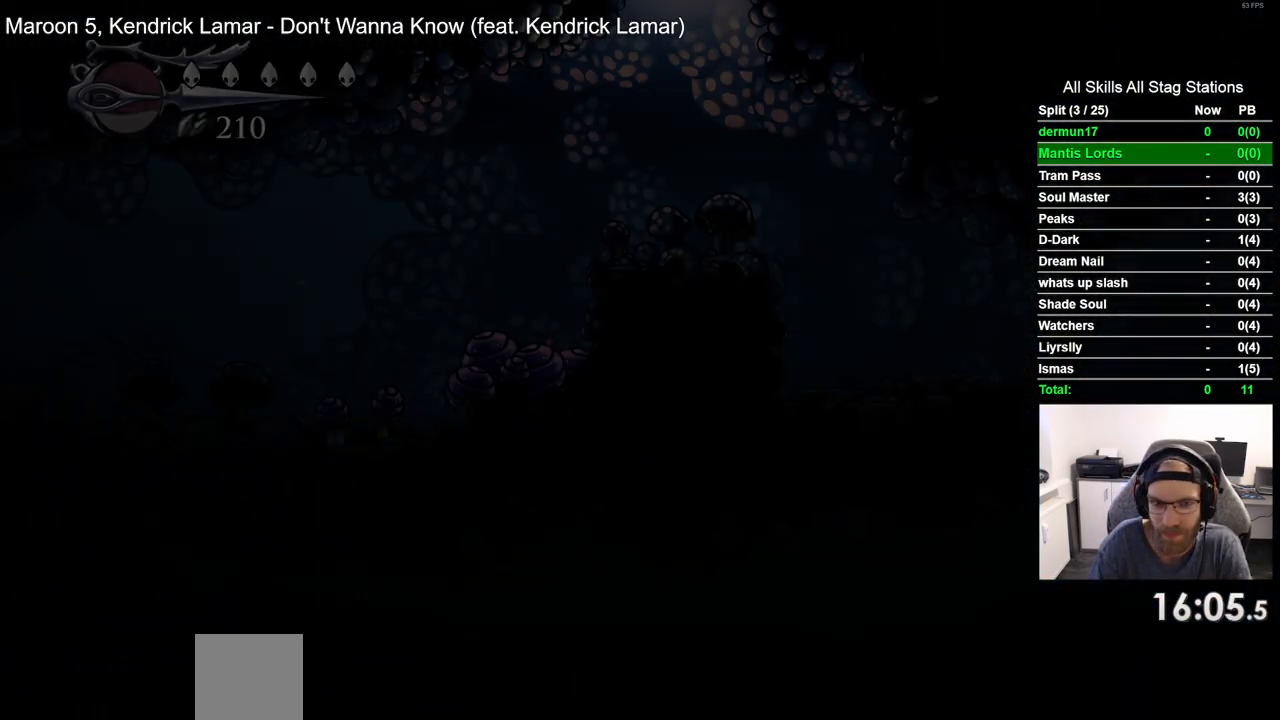
{"dt_ms": 500, "buttons": ["DPAD_LEFT"], "left_stick": "center", "right_stick": "center", "events": []}
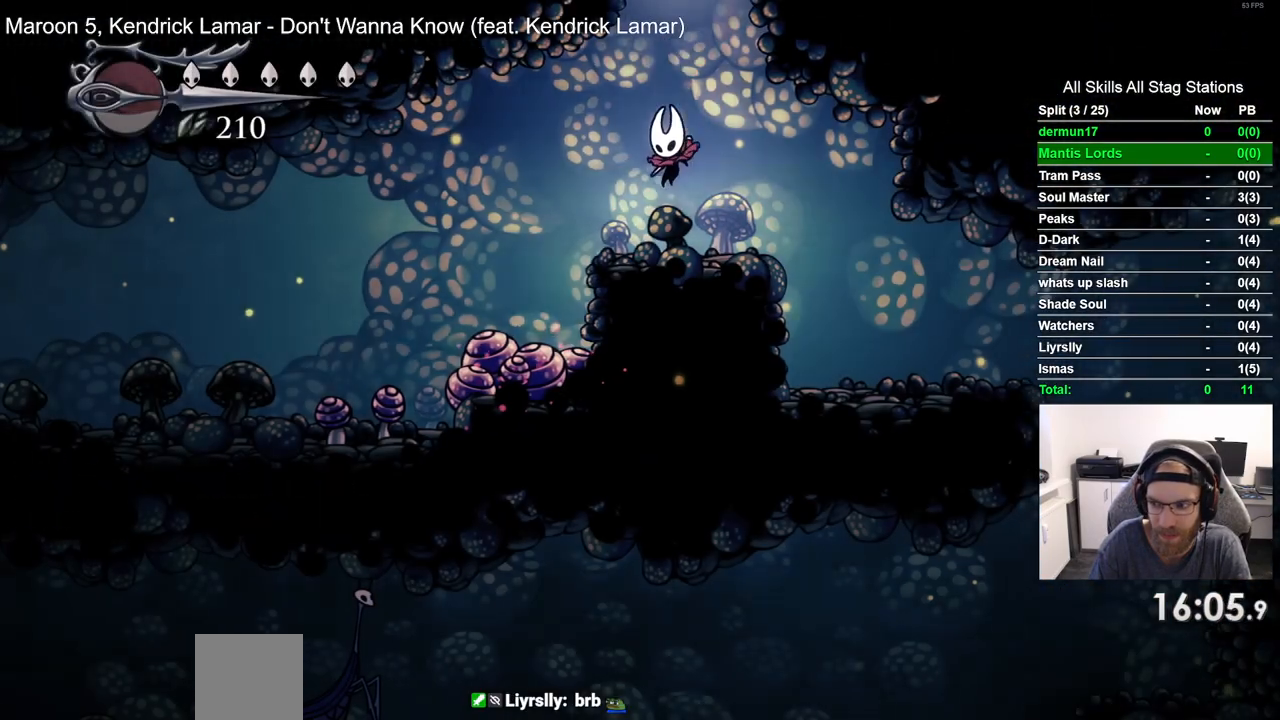
{"dt_ms": 500, "buttons": ["DPAD_LEFT"], "left_stick": "center", "right_stick": "center", "events": [[150, "R2", "down"], [367, "R2", "up"]]}
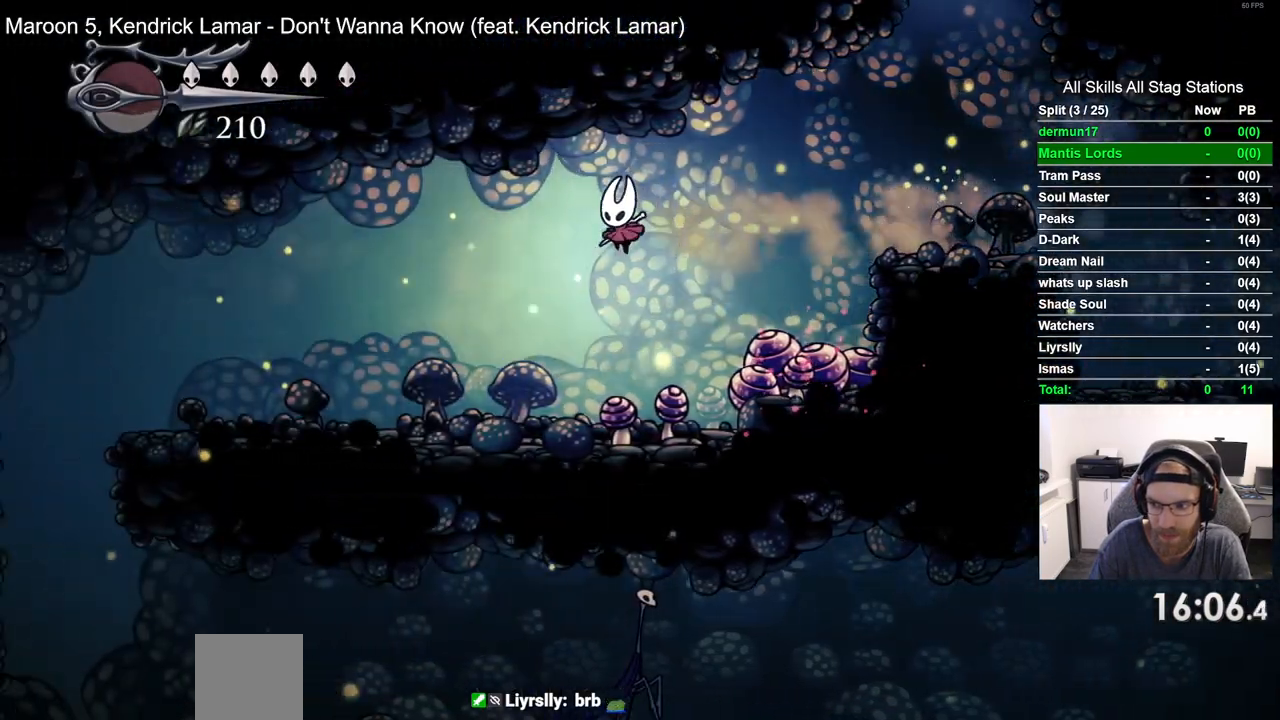
{"dt_ms": 1000, "buttons": ["DPAD_LEFT"], "left_stick": "center", "right_stick": "center"}